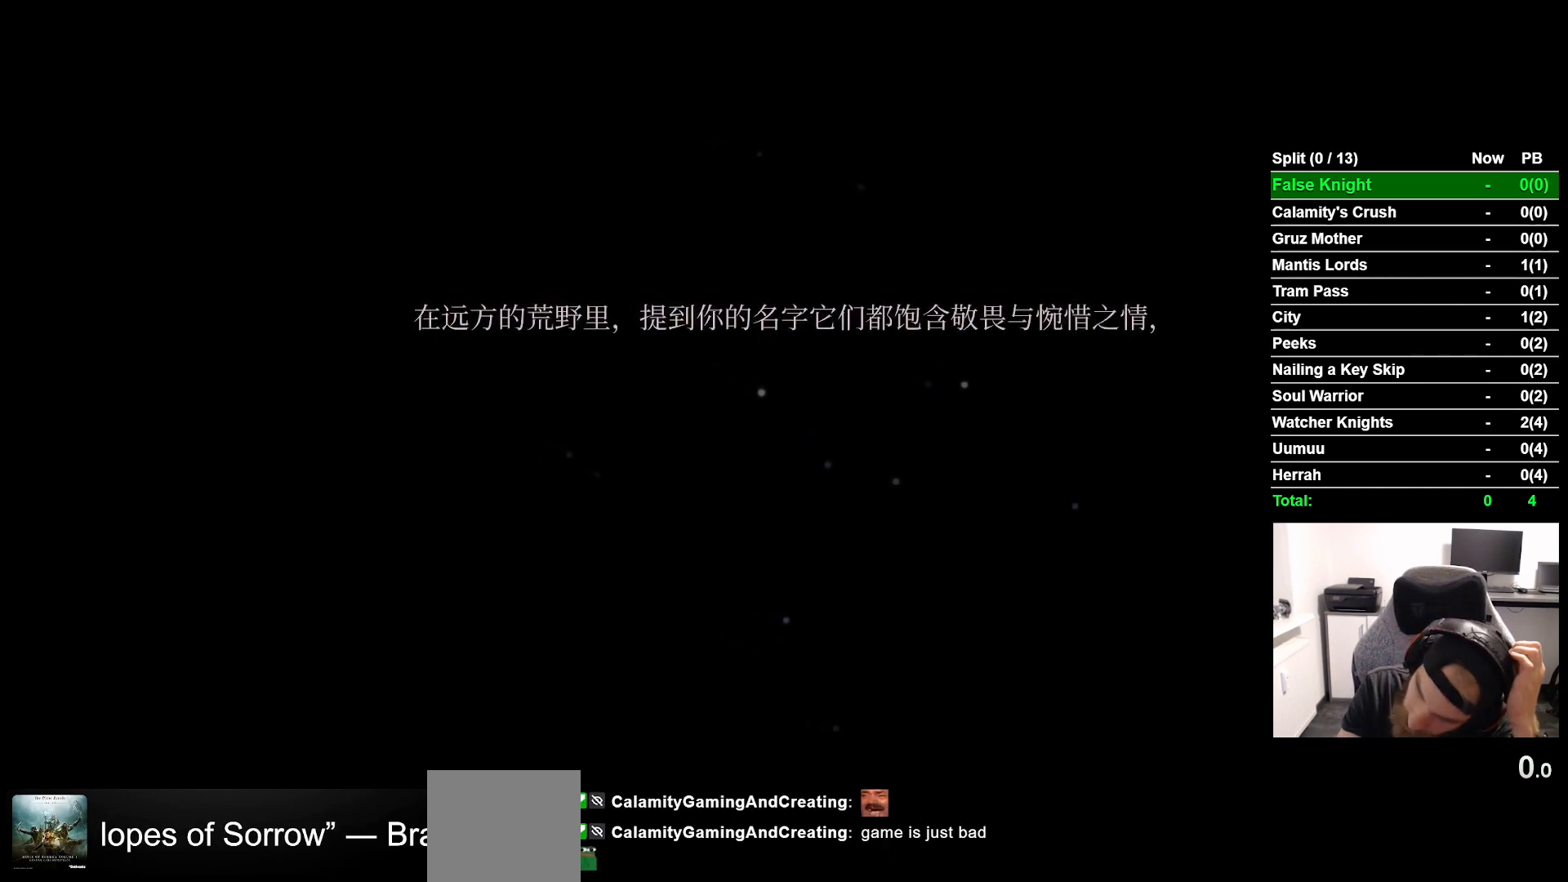
Gameplay with a controller (PlayStation layout); each line is a JSON object with the inputs held at the frame after it. "events" lists button and stick changes between this image and that frame as [ms after this image, input, new state], when the widget could be followed in between. Not read: L1 R1.
{"buttons": ["CROSS"], "left_stick": "center", "right_stick": "center", "events": [[83, "CROSS", "up"], [233, "CROSS", "down"], [350, "CROSS", "up"], [483, "CROSS", "down"]]}
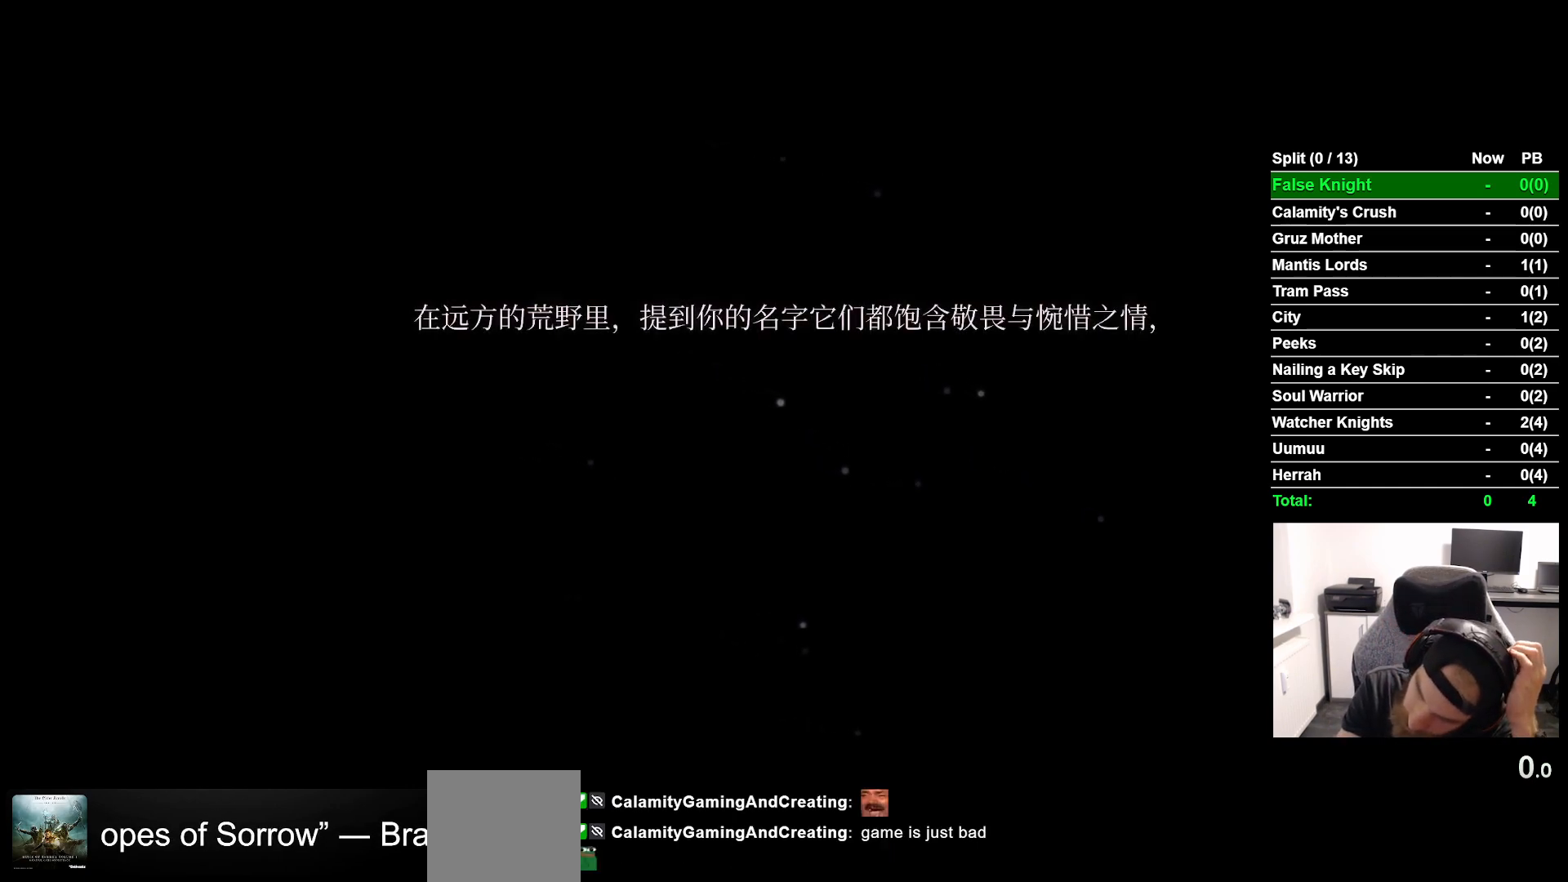
{"buttons": ["CROSS"], "left_stick": "center", "right_stick": "center", "events": [[83, "CROSS", "up"], [217, "CROSS", "down"], [317, "CROSS", "up"], [417, "CROSS", "down"]]}
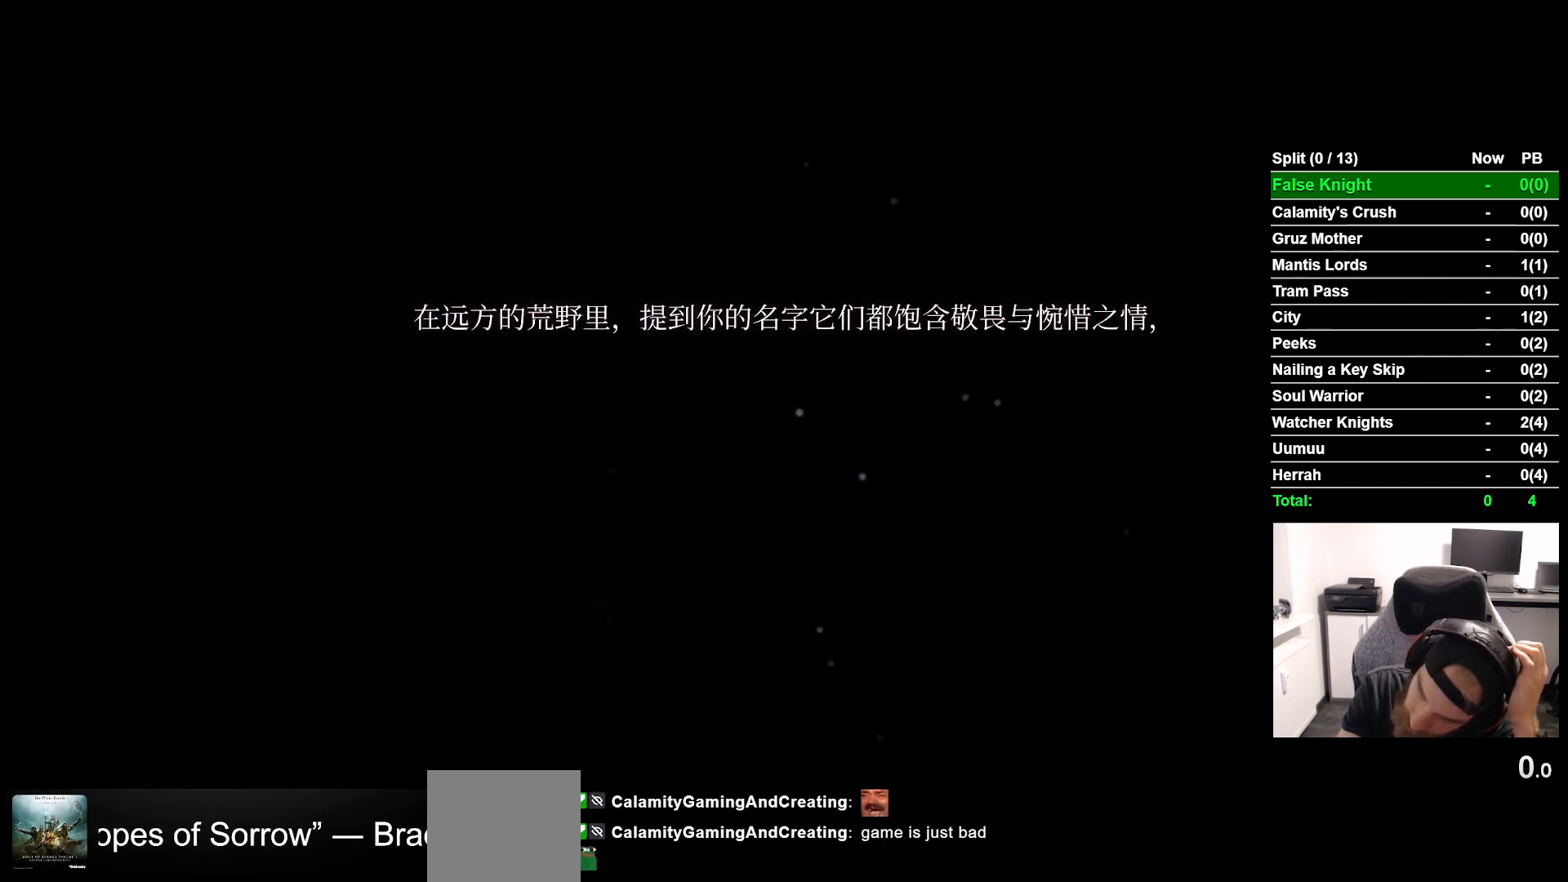
{"buttons": ["CROSS"], "left_stick": "center", "right_stick": "center", "events": [[50, "CROSS", "up"], [183, "CROSS", "down"], [300, "CROSS", "up"], [417, "CROSS", "down"]]}
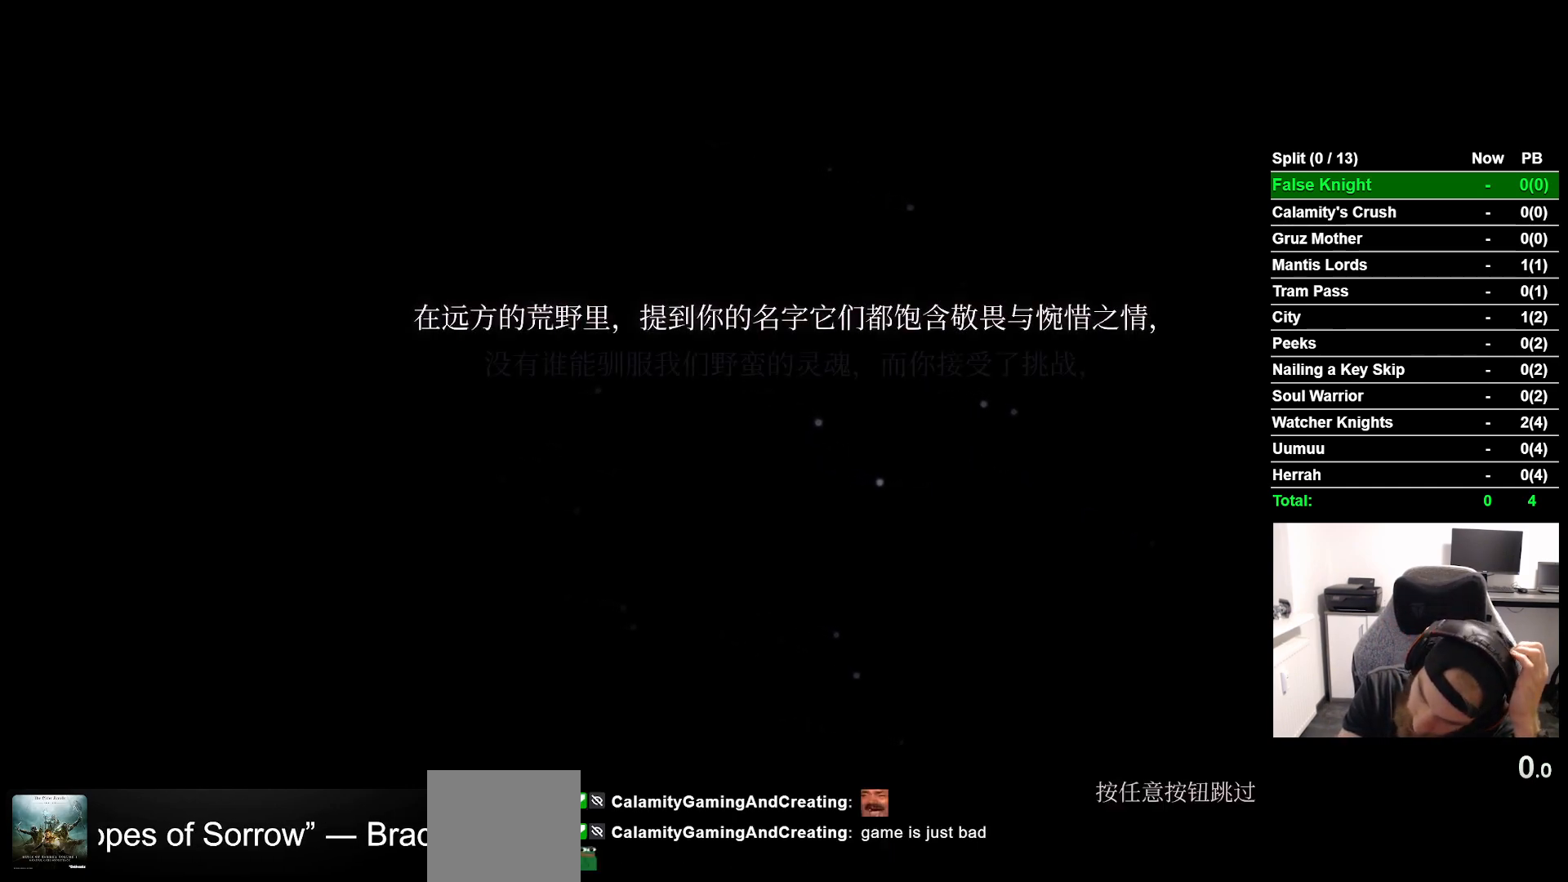
{"buttons": [], "left_stick": "center", "right_stick": "center", "events": [[33, "CROSS", "up"], [150, "CROSS", "down"], [267, "CROSS", "up"], [383, "CROSS", "down"], [483, "CROSS", "up"]]}